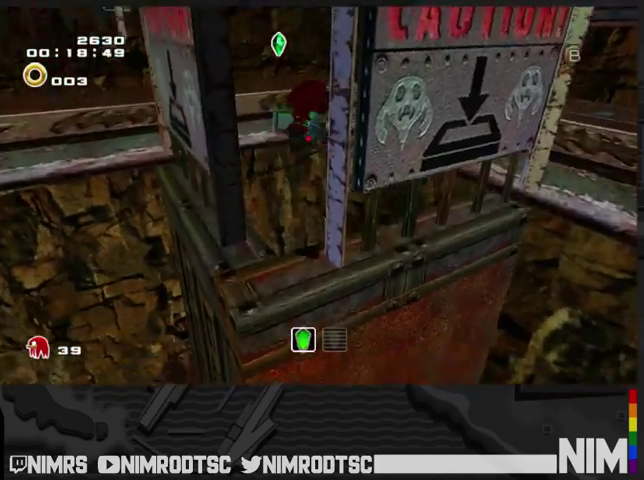
Gameplay with a controller (Xbox layout); each line is a JSON object with the inputs held at the frame after it. "events" lists button and stick changes between this image and that frame as [ms after this image, input, new state], when the widget could be followed in between. Not read: L2 R2.
{"buttons": [], "left_stick": "up", "right_stick": "center", "events": [[33, "A", "up"], [67, "B", "down"], [100, "left_stick", "up"], [200, "B", "up"]]}
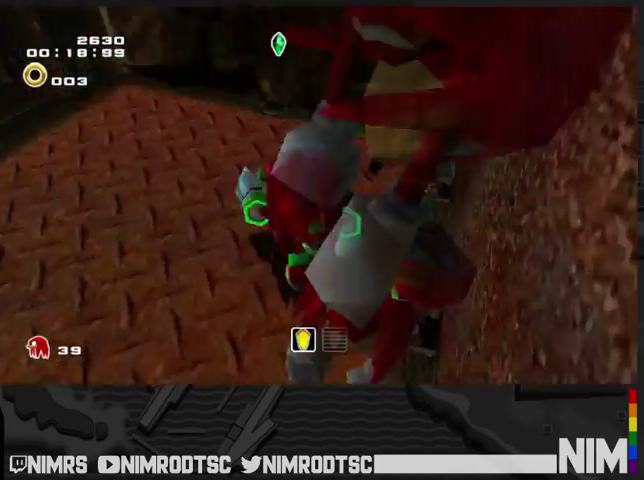
{"buttons": [], "left_stick": "up-left", "right_stick": "center", "events": [[333, "left_stick", "up-left"]]}
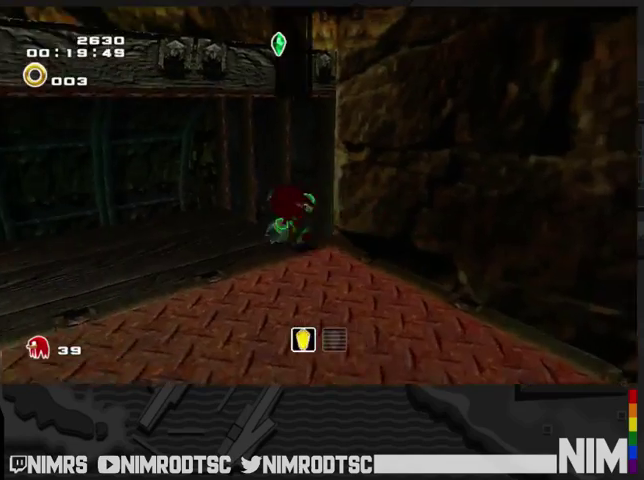
{"buttons": ["B"], "left_stick": "up-left", "right_stick": "center", "events": [[400, "B", "down"]]}
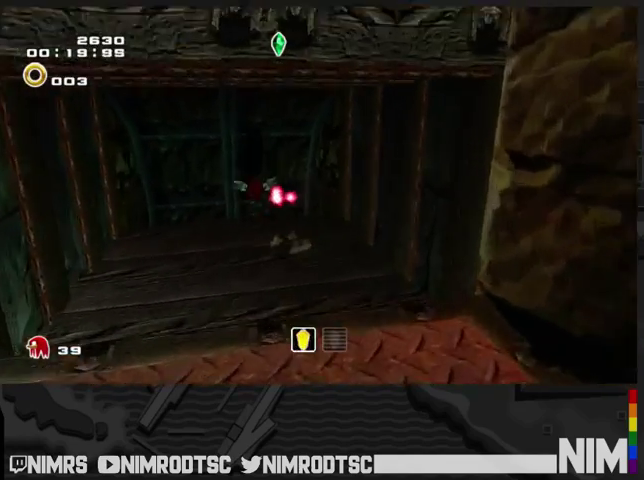
{"buttons": [], "left_stick": "up-left", "right_stick": "center", "events": [[33, "B", "up"]]}
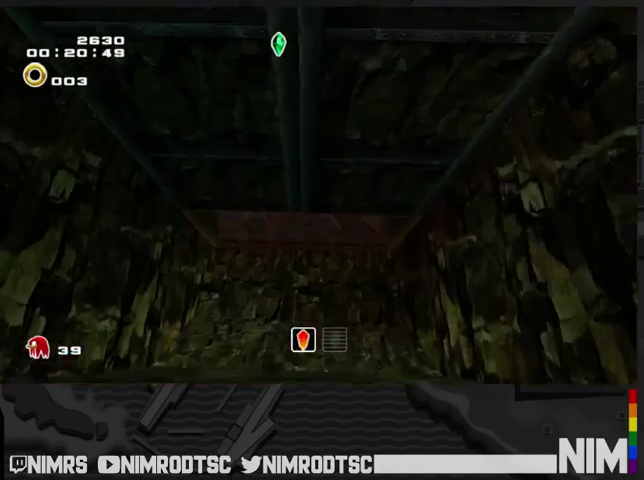
{"buttons": [], "left_stick": "up-right", "right_stick": "center", "events": [[100, "A", "down"], [267, "left_stick", "up"], [467, "A", "up"], [500, "left_stick", "up-right"]]}
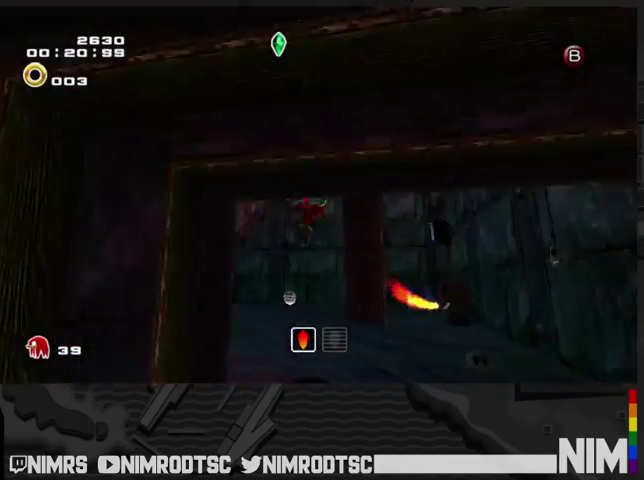
{"buttons": [], "left_stick": "up-right", "right_stick": "center", "events": [[33, "A", "down"], [200, "A", "up"], [233, "left_stick", "right"], [400, "left_stick", "up-right"]]}
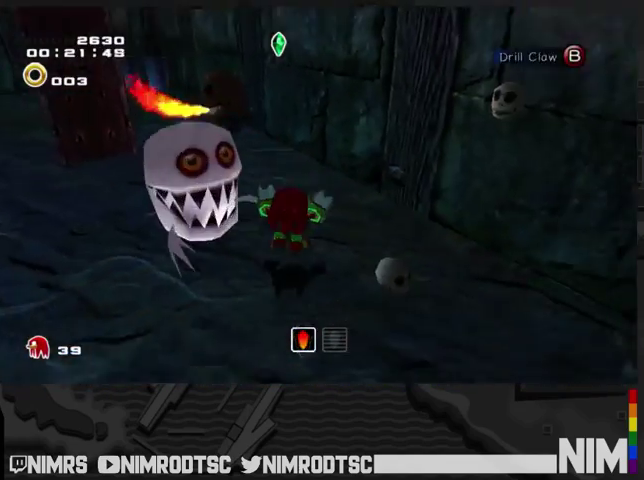
{"buttons": [], "left_stick": "down-right", "right_stick": "center", "events": [[100, "left_stick", "center"], [200, "left_stick", "down-right"]]}
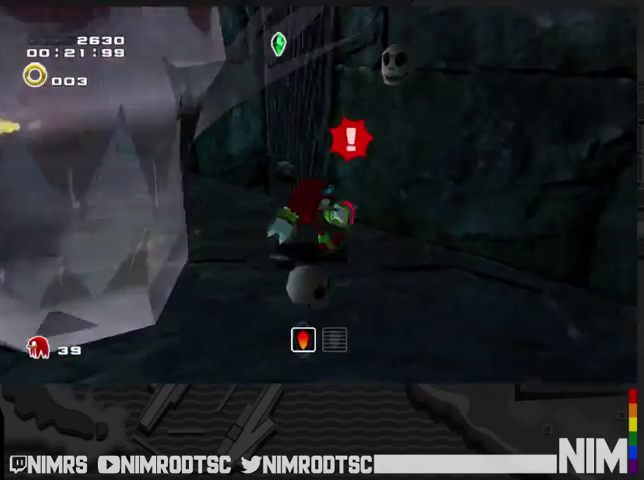
{"buttons": [], "left_stick": "down-right", "right_stick": "left", "events": [[167, "B", "down"], [233, "B", "up"], [267, "left_stick", "center"], [400, "right_stick", "left"], [467, "left_stick", "down-right"]]}
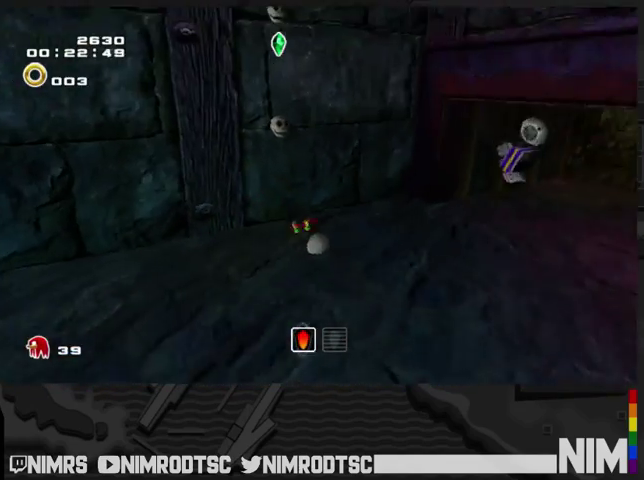
{"buttons": [], "left_stick": "right", "right_stick": "center", "events": [[233, "left_stick", "center"], [433, "right_stick", "center"], [467, "left_stick", "right"]]}
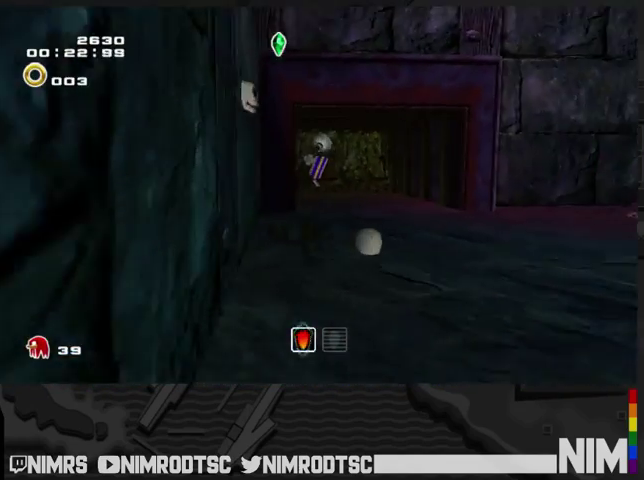
{"buttons": ["A"], "left_stick": "up", "right_stick": "center", "events": [[200, "left_stick", "up-right"], [400, "A", "down"], [400, "left_stick", "up"]]}
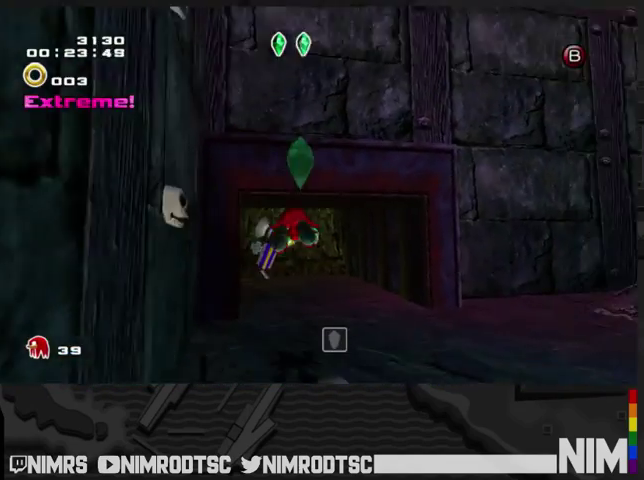
{"buttons": ["B"], "left_stick": "up", "right_stick": "center", "events": [[100, "A", "up"], [333, "left_stick", "up-left"], [433, "left_stick", "up"], [500, "B", "down"]]}
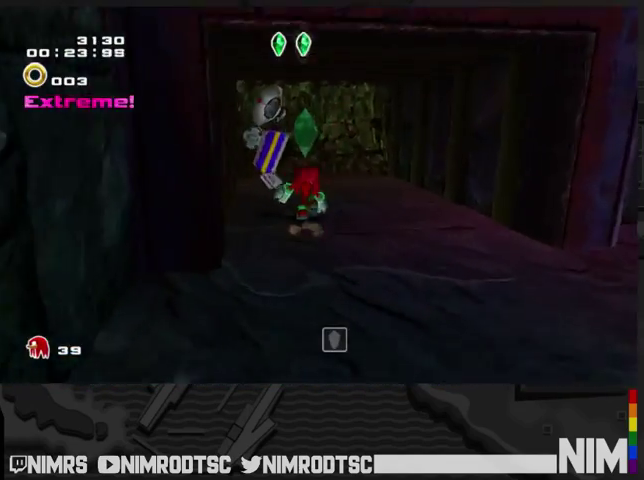
{"buttons": [], "left_stick": "center", "right_stick": "center", "events": [[133, "B", "up"], [267, "left_stick", "center"], [300, "B", "down"], [467, "B", "up"]]}
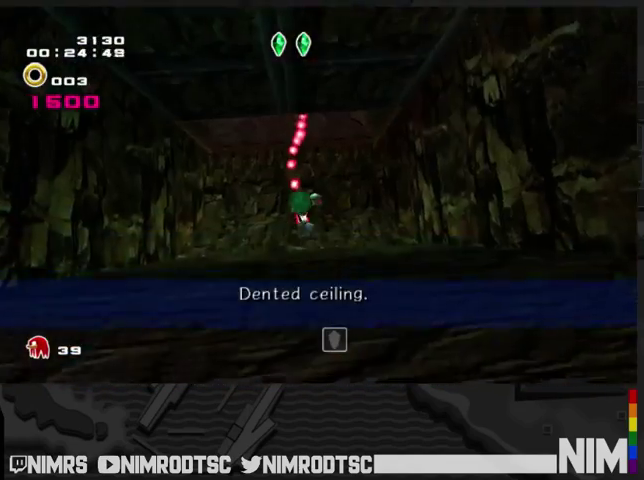
{"buttons": [], "left_stick": "down", "right_stick": "center", "events": [[67, "B", "down"], [200, "B", "up"], [267, "B", "down"], [433, "B", "up"], [433, "left_stick", "down"]]}
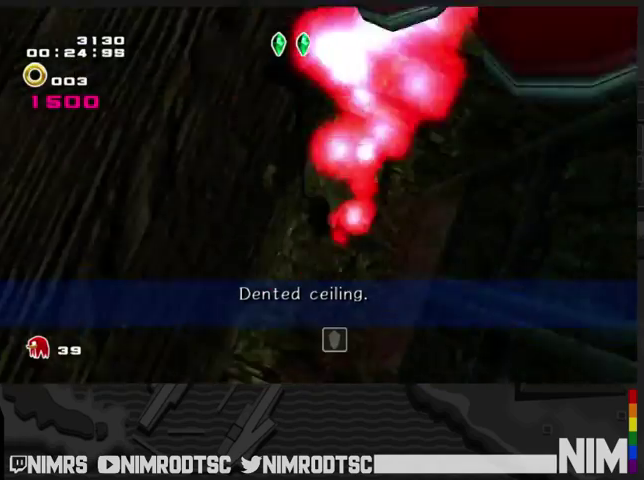
{"buttons": [], "left_stick": "down", "right_stick": "center", "events": []}
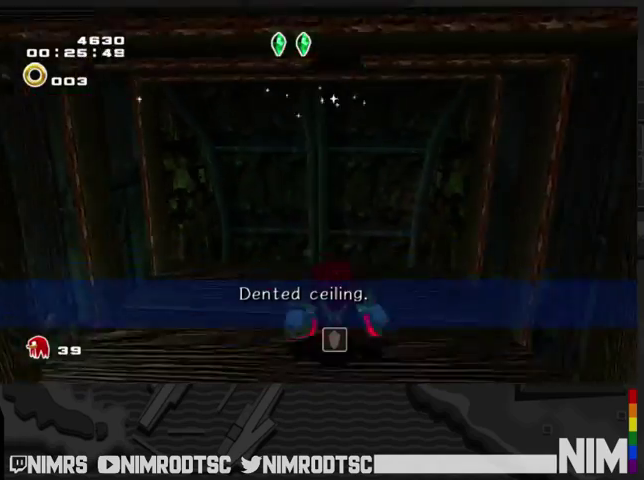
{"buttons": ["A"], "left_stick": "down-right", "right_stick": "center", "events": [[367, "A", "down"], [400, "left_stick", "down-right"]]}
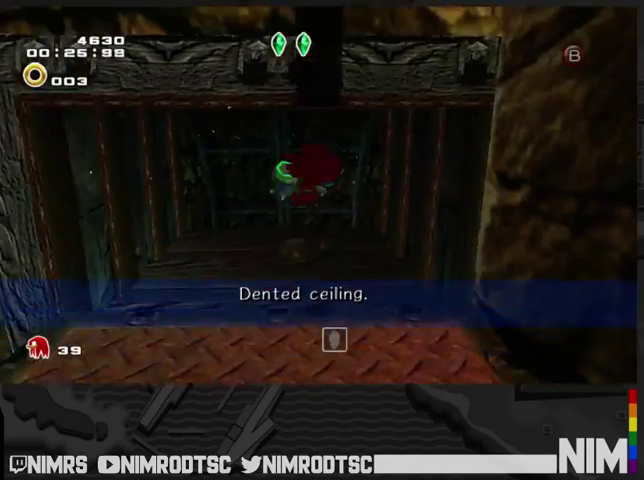
{"buttons": [], "left_stick": "right", "right_stick": "center", "events": [[233, "left_stick", "right"], [333, "left_stick", "up-right"], [467, "left_stick", "right"], [500, "A", "up"]]}
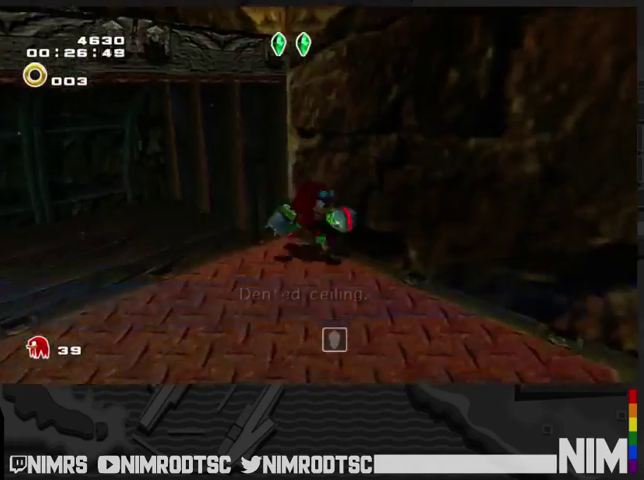
{"buttons": ["A"], "left_stick": "up", "right_stick": "center", "events": [[67, "A", "down"], [67, "left_stick", "up-right"], [233, "left_stick", "up"]]}
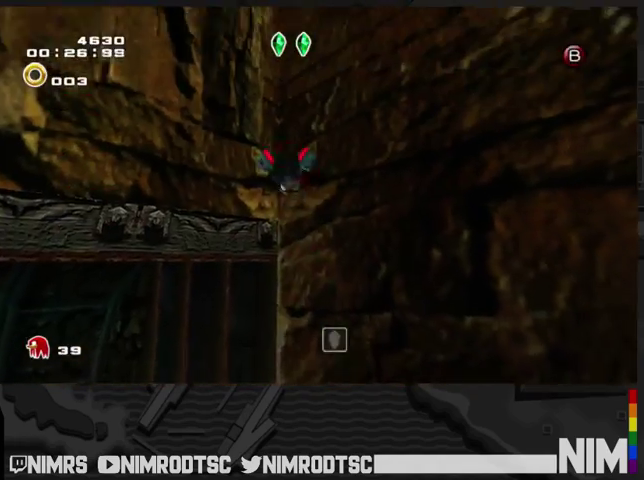
{"buttons": [], "left_stick": "up", "right_stick": "center", "events": [[233, "A", "up"]]}
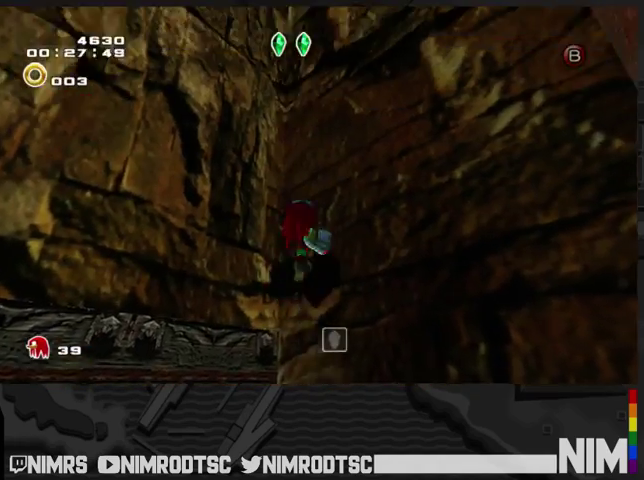
{"buttons": [], "left_stick": "up-left", "right_stick": "center", "events": [[233, "left_stick", "up-left"]]}
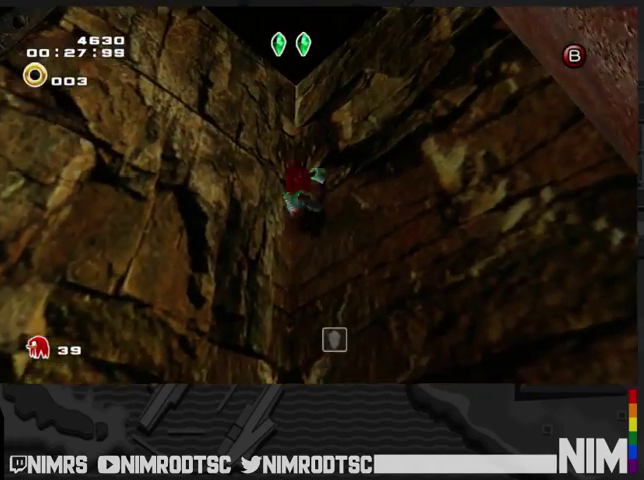
{"buttons": [], "left_stick": "up", "right_stick": "center", "events": [[333, "left_stick", "up"]]}
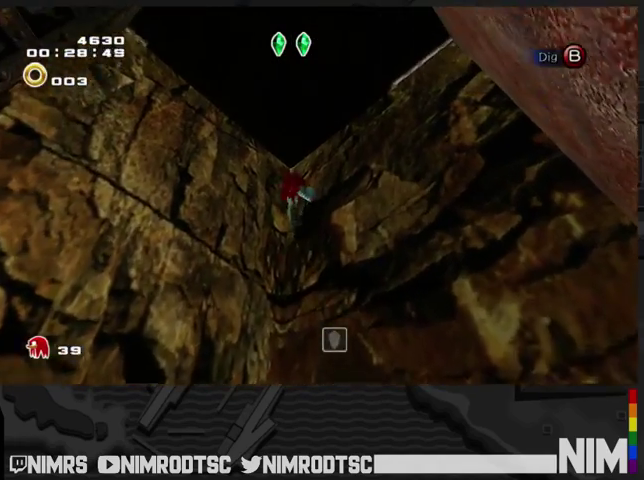
{"buttons": ["A"], "left_stick": "up-right", "right_stick": "center", "events": [[300, "A", "down"], [467, "left_stick", "up-right"]]}
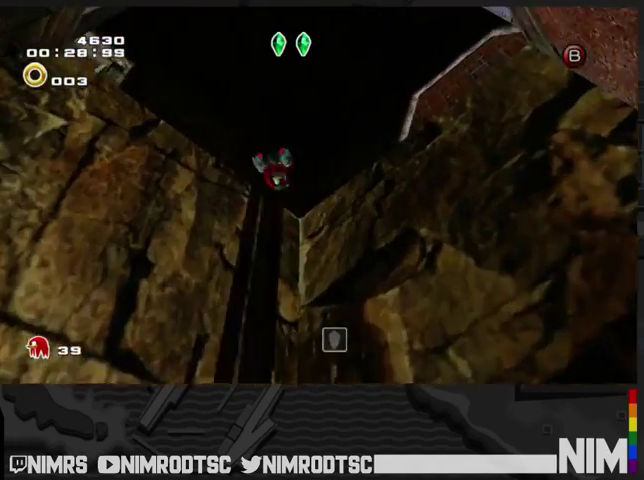
{"buttons": [], "left_stick": "up-right", "right_stick": "center", "events": [[133, "A", "up"], [233, "A", "down"], [433, "A", "up"]]}
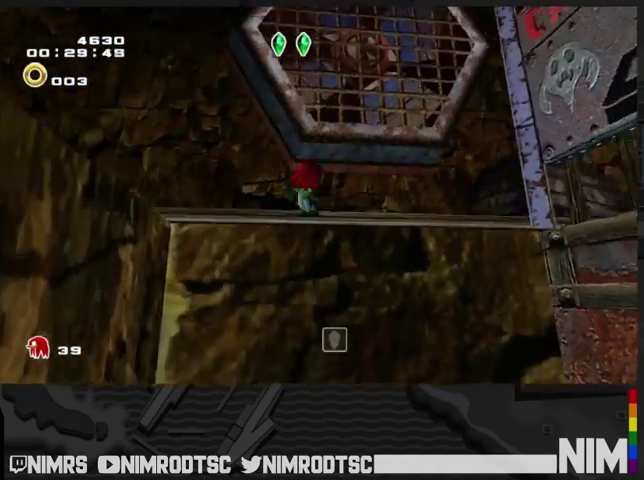
{"buttons": ["A"], "left_stick": "up", "right_stick": "center", "events": [[33, "left_stick", "right"], [100, "A", "down"], [233, "left_stick", "up-right"], [433, "left_stick", "up"]]}
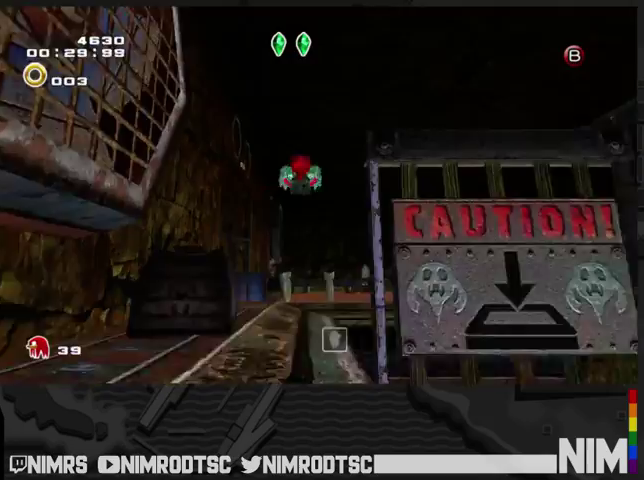
{"buttons": ["A"], "left_stick": "up-left", "right_stick": "center", "events": [[33, "A", "up"], [100, "A", "down"], [300, "left_stick", "up-left"]]}